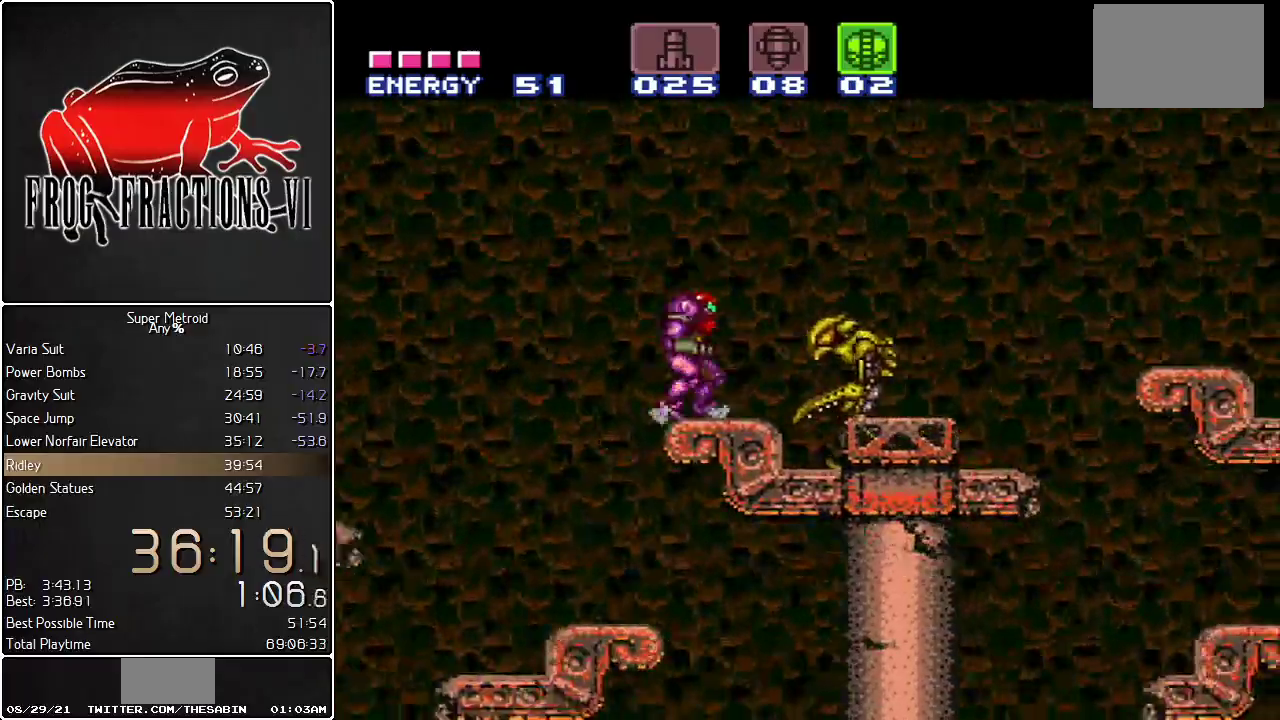
Gameplay with a controller (Nintendo layout); each line is a JSON object with the inputs held at the frame after it. "events" lists button and stick changes between this image and that frame as [ms after this image, input, new state], when the widget could be followed in between. Not read: L3 R3 SELECT.
{"buttons": ["B", "L1", "DPAD_RIGHT"], "events": [[117, "B", "down"]]}
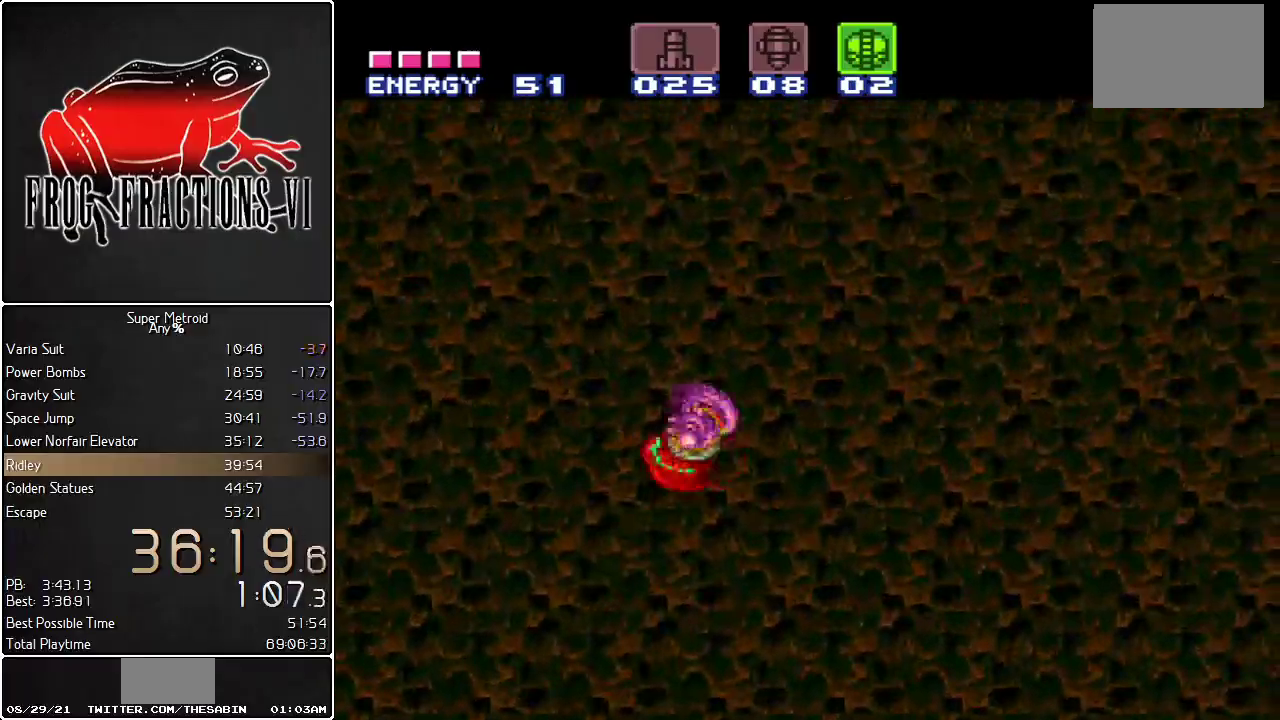
{"buttons": ["L1"], "events": [[317, "B", "up"], [467, "DPAD_RIGHT", "up"]]}
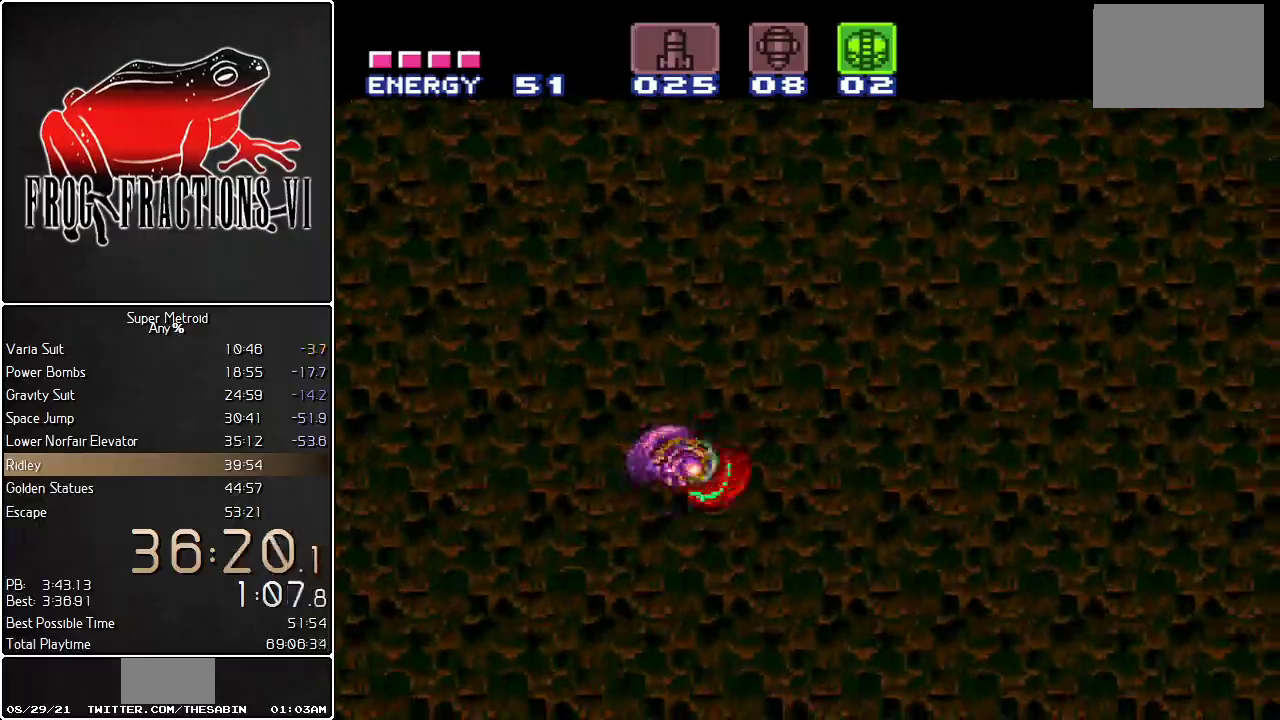
{"buttons": ["B", "L1"], "events": [[101, "DPAD_LEFT", "down"], [217, "DPAD_LEFT", "up"], [334, "B", "down"]]}
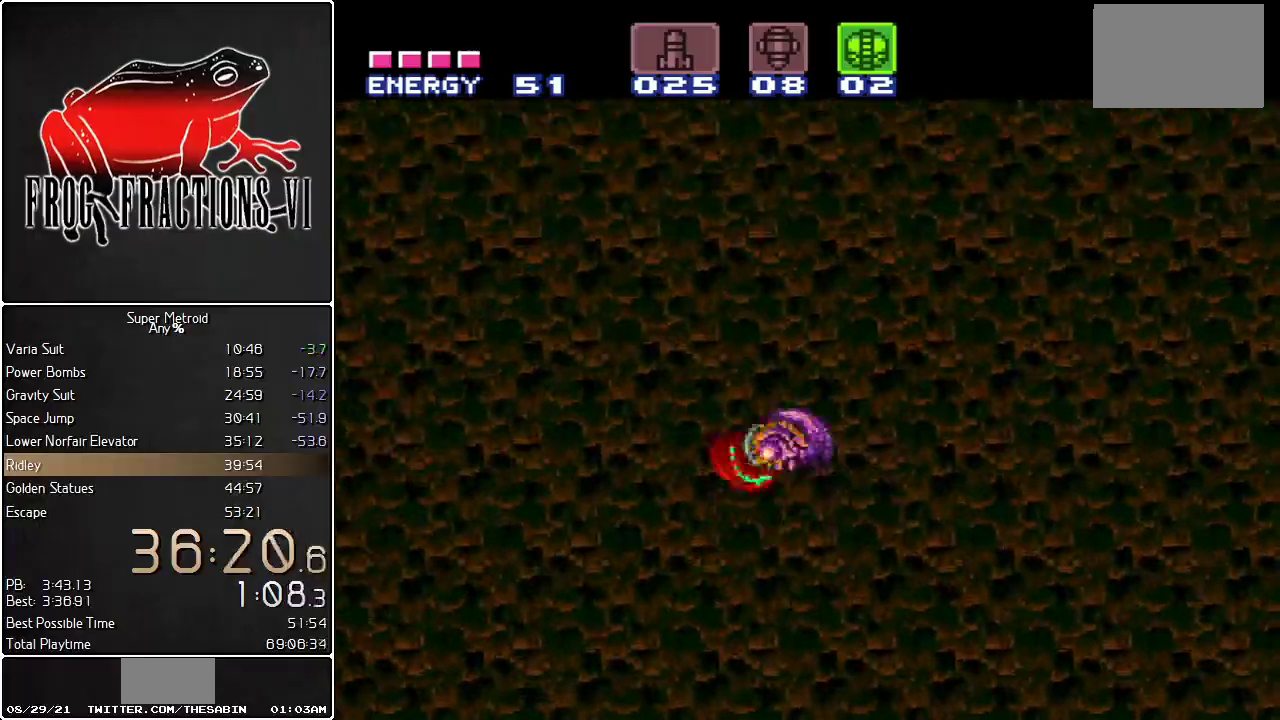
{"buttons": ["B", "L1"], "events": [[217, "DPAD_RIGHT", "down"], [350, "DPAD_RIGHT", "up"]]}
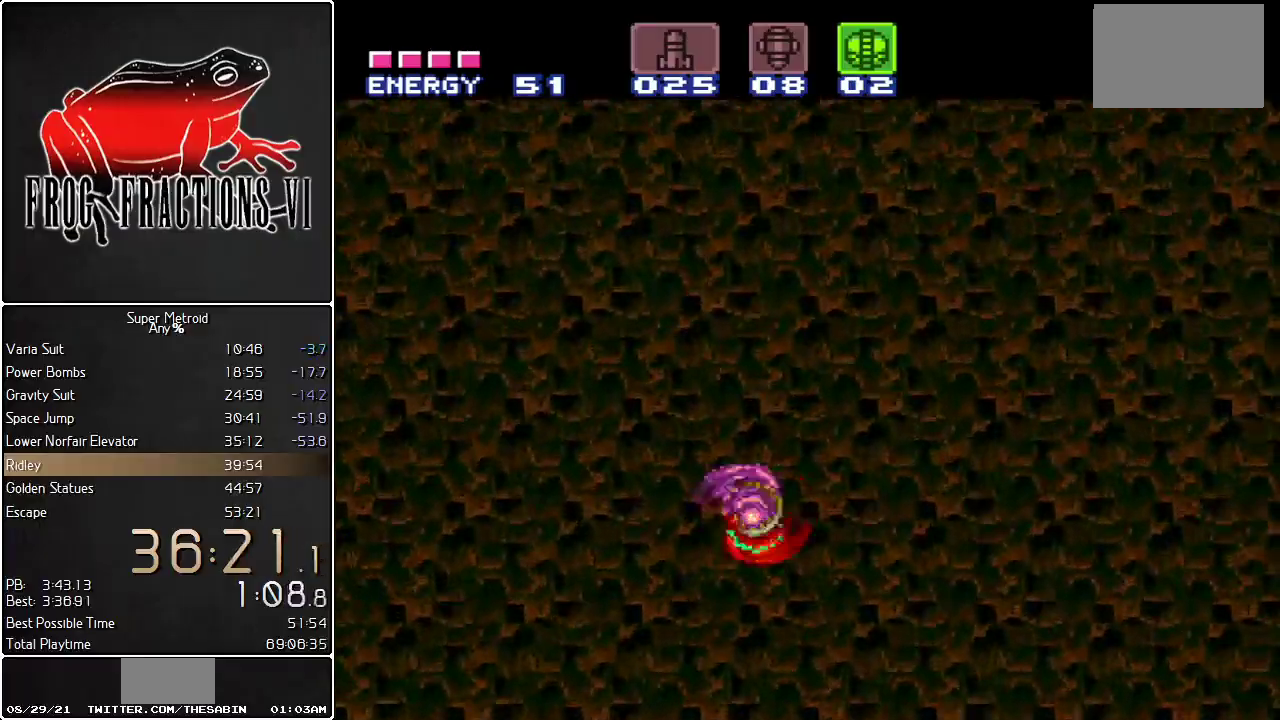
{"buttons": ["L1"], "events": [[67, "DPAD_RIGHT", "down"], [151, "B", "up"], [401, "DPAD_RIGHT", "up"]]}
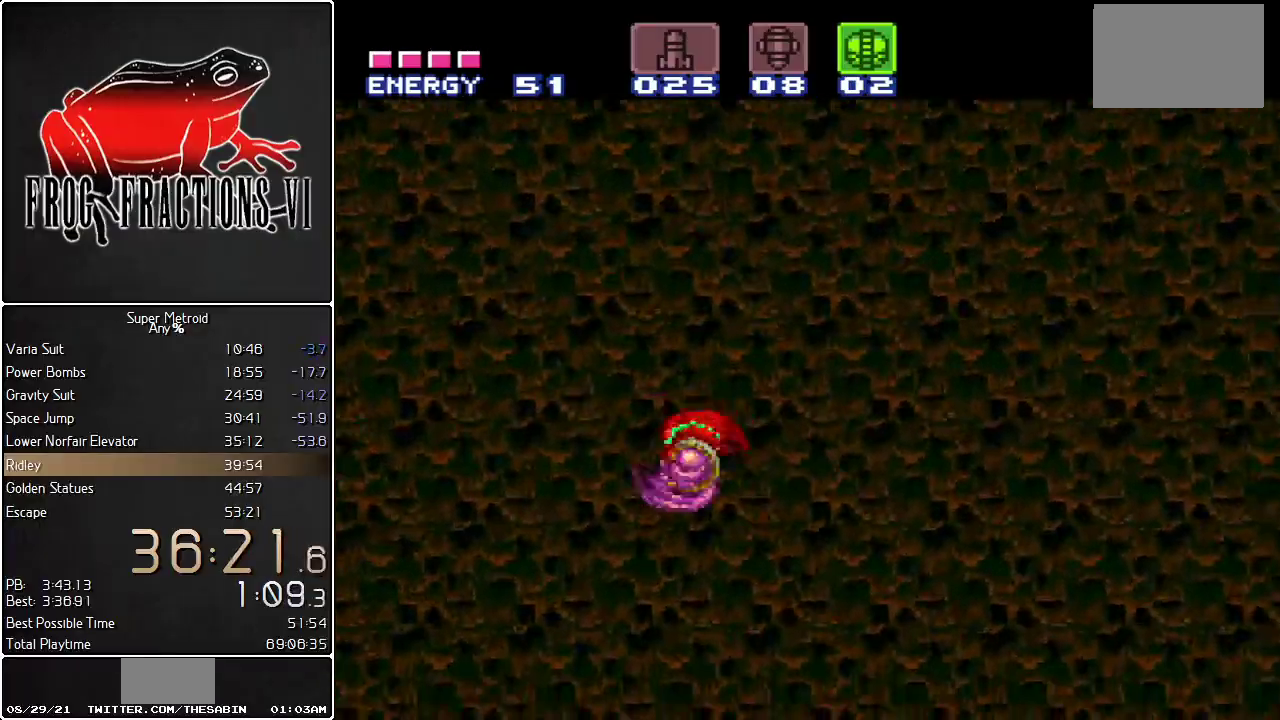
{"buttons": ["B", "X", "L1"], "events": [[67, "B", "down"], [67, "DPAD_LEFT", "down"], [150, "DPAD_LEFT", "up"], [500, "X", "down"]]}
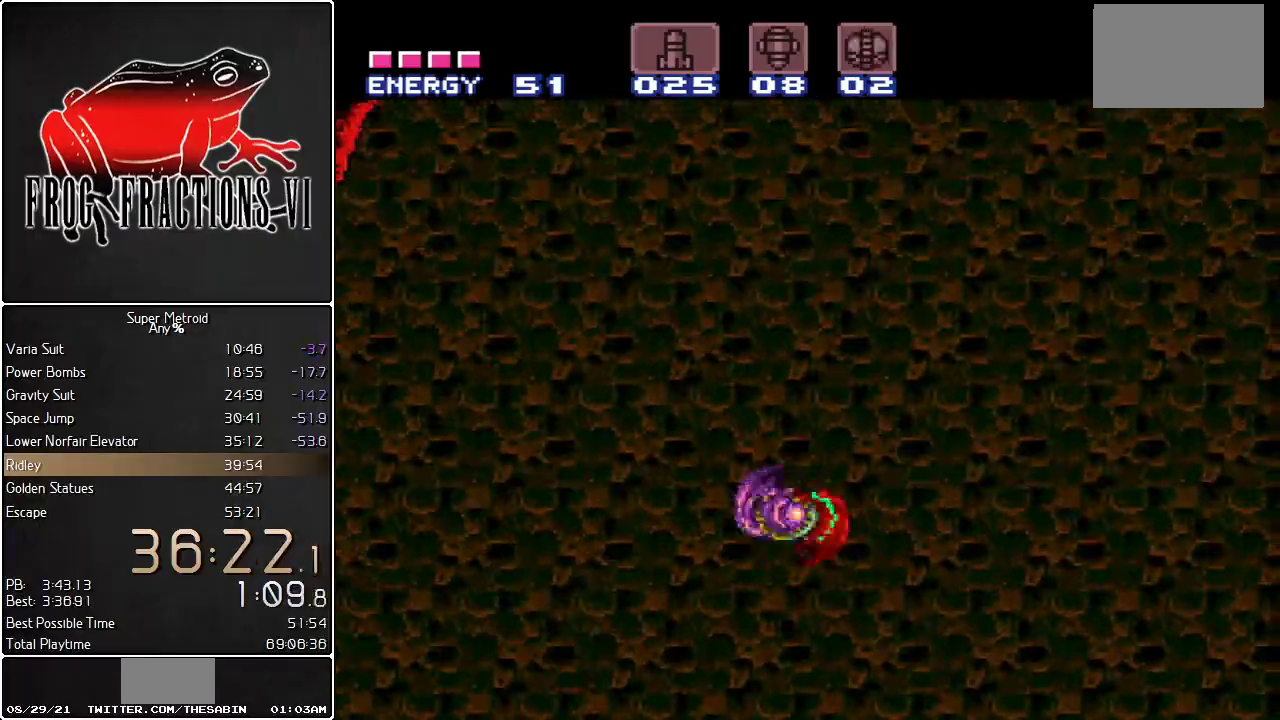
{"buttons": ["L1", "DPAD_RIGHT"], "events": [[184, "X", "up"], [217, "B", "up"], [351, "DPAD_RIGHT", "down"]]}
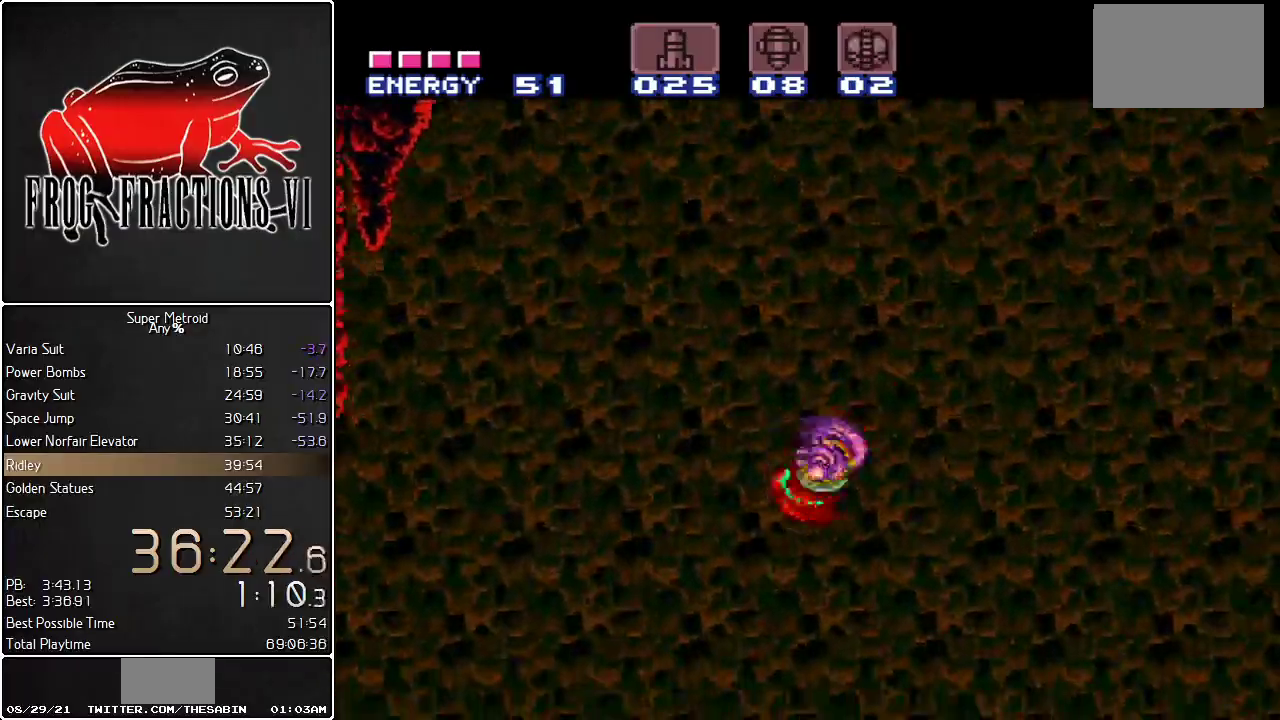
{"buttons": ["B", "L1"], "events": [[183, "B", "down"], [183, "DPAD_RIGHT", "up"], [367, "DPAD_LEFT", "down"], [484, "DPAD_LEFT", "up"]]}
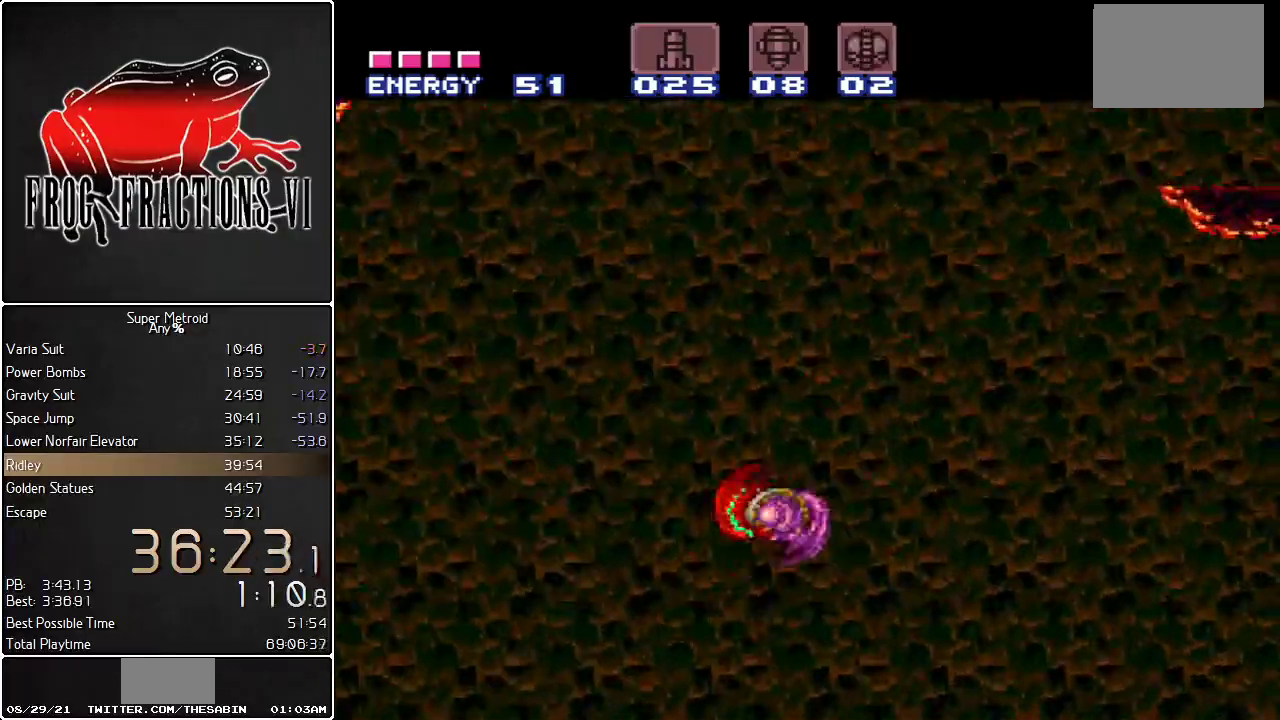
{"buttons": ["L1", "DPAD_RIGHT"], "events": [[267, "DPAD_RIGHT", "down"], [384, "B", "up"]]}
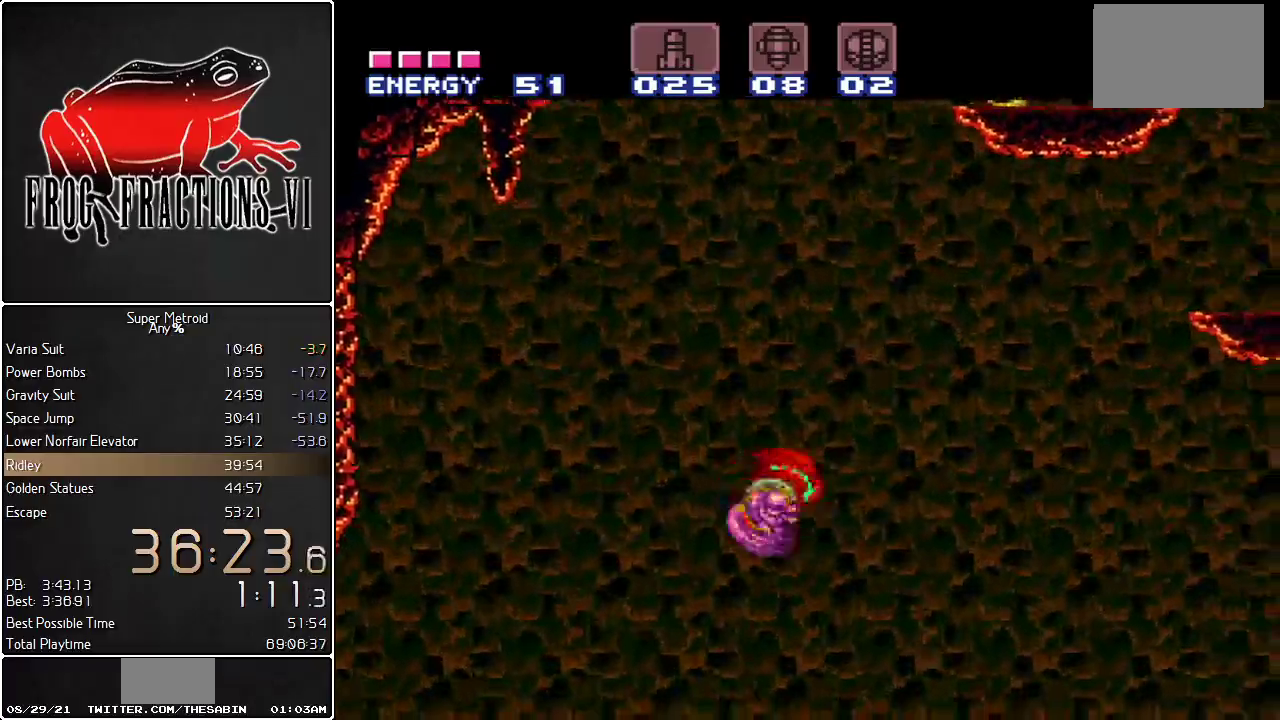
{"buttons": ["B", "L1", "DPAD_LEFT"], "events": [[234, "DPAD_RIGHT", "up"], [300, "B", "down"], [350, "DPAD_LEFT", "down"]]}
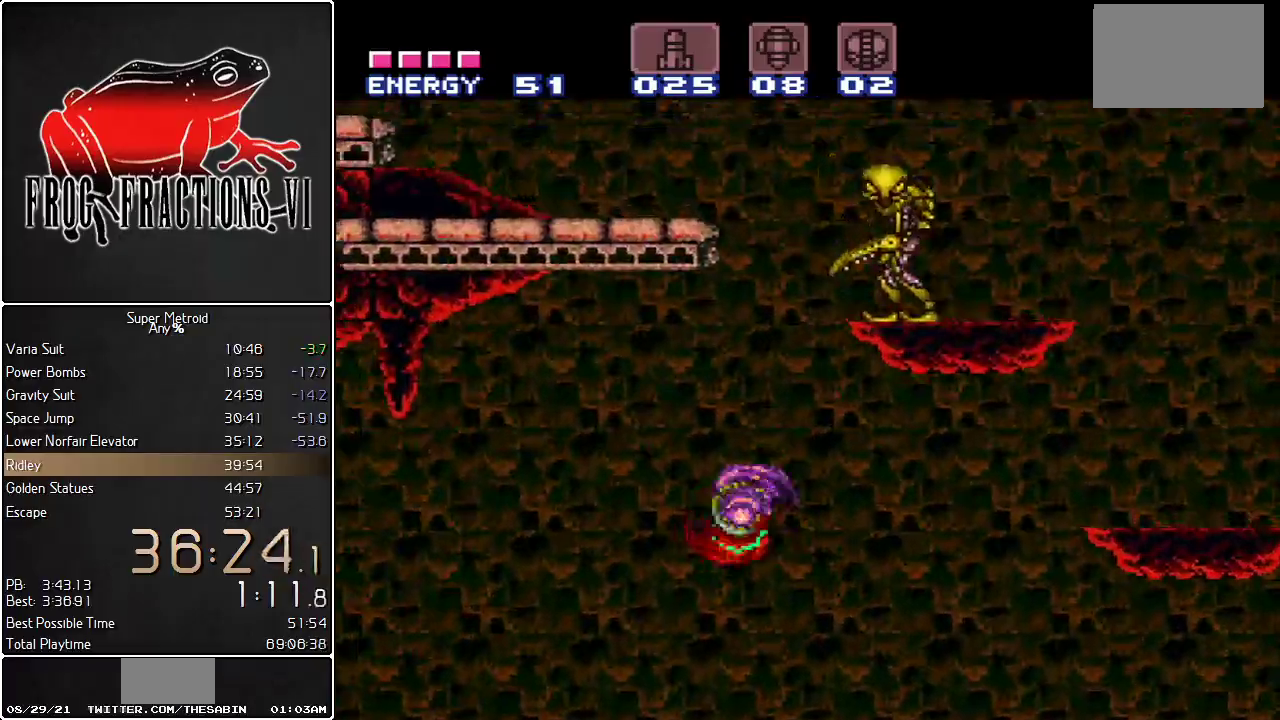
{"buttons": ["L1", "DPAD_RIGHT"], "events": [[67, "DPAD_LEFT", "up"], [201, "B", "up"], [418, "DPAD_RIGHT", "down"]]}
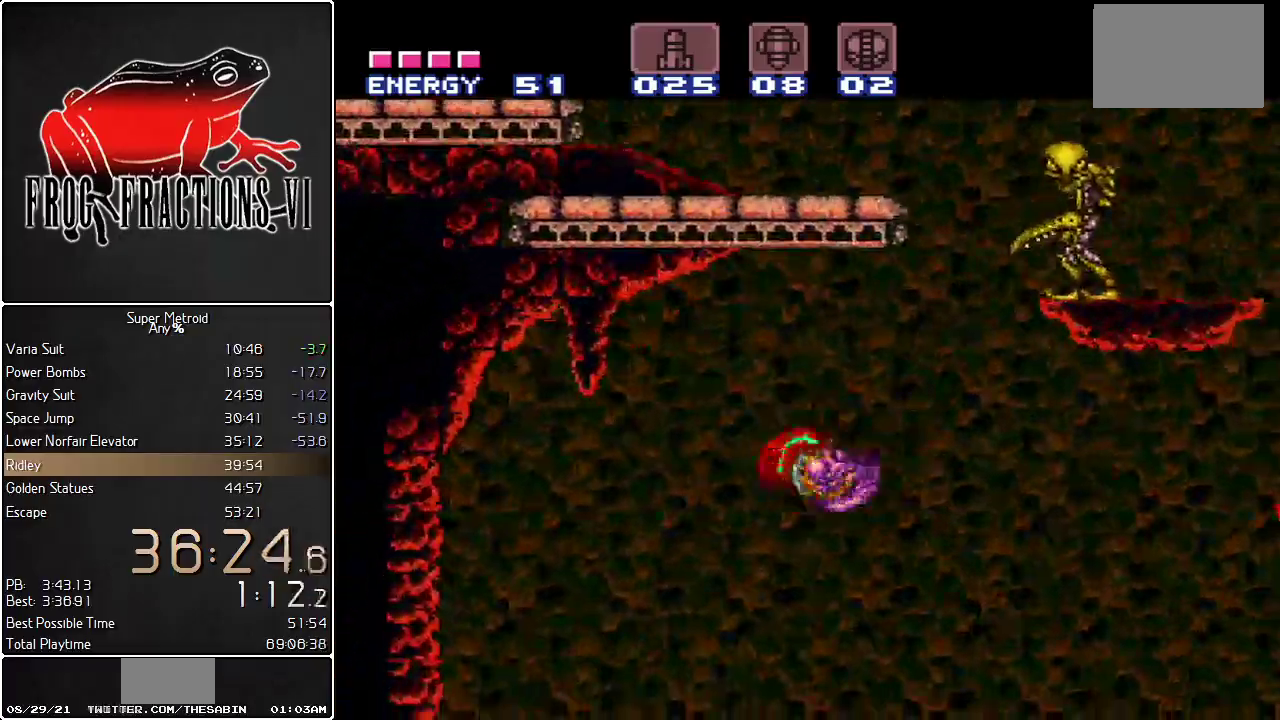
{"buttons": ["B", "L1", "DPAD_LEFT"], "events": [[217, "B", "down"], [334, "DPAD_RIGHT", "up"], [434, "DPAD_LEFT", "down"]]}
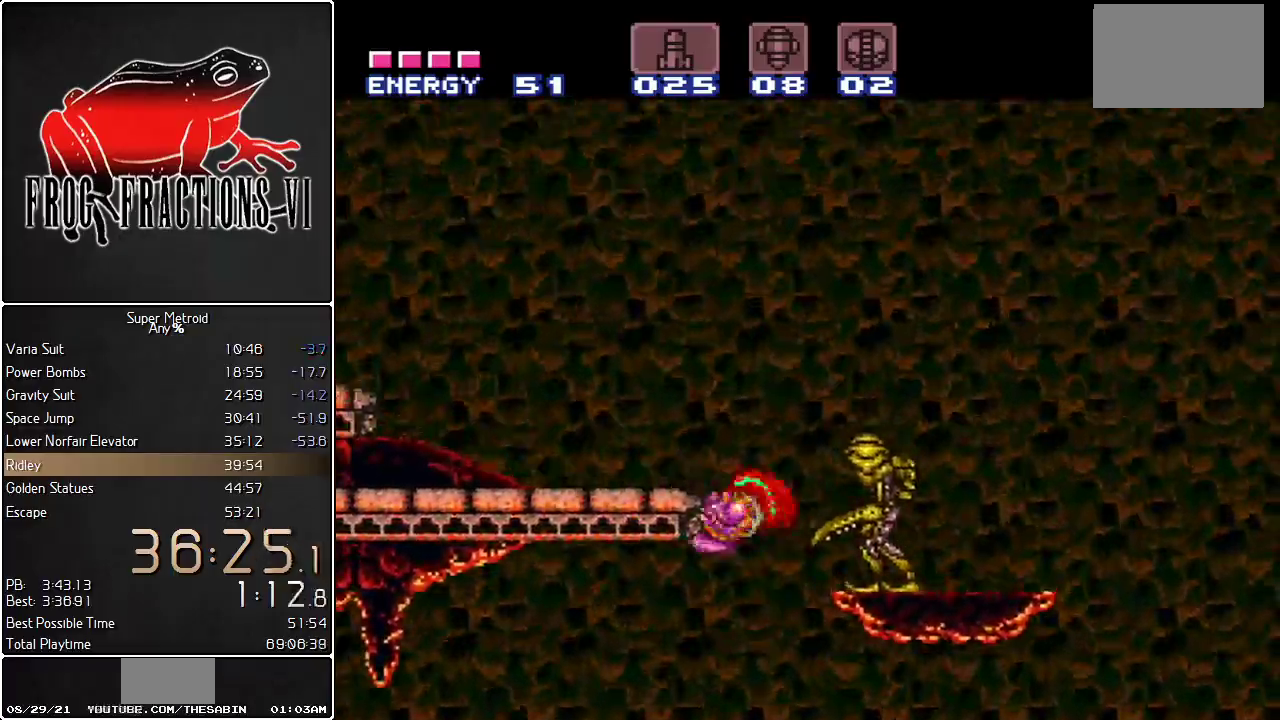
{"buttons": ["L1", "DPAD_RIGHT"], "events": [[250, "B", "up"], [367, "DPAD_LEFT", "up"], [434, "DPAD_RIGHT", "down"]]}
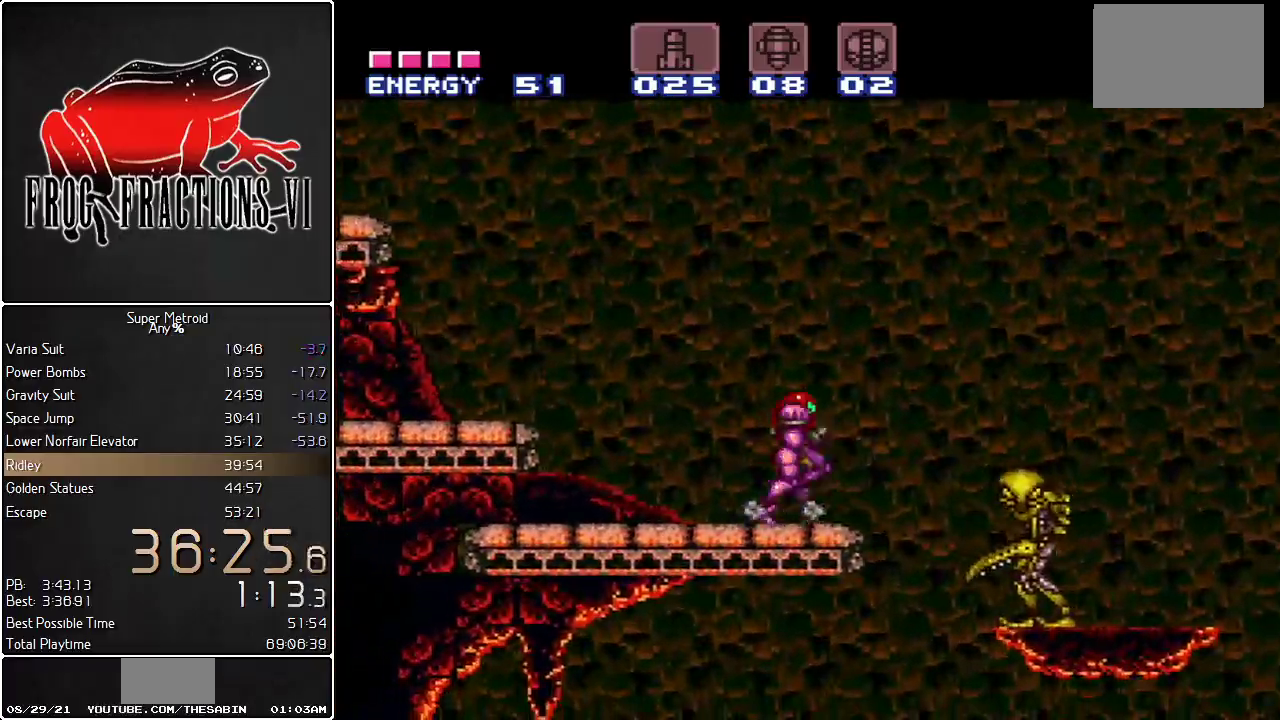
{"buttons": ["B", "L1", "DPAD_LEFT"], "events": [[117, "B", "down"], [251, "DPAD_RIGHT", "up"], [401, "DPAD_LEFT", "down"]]}
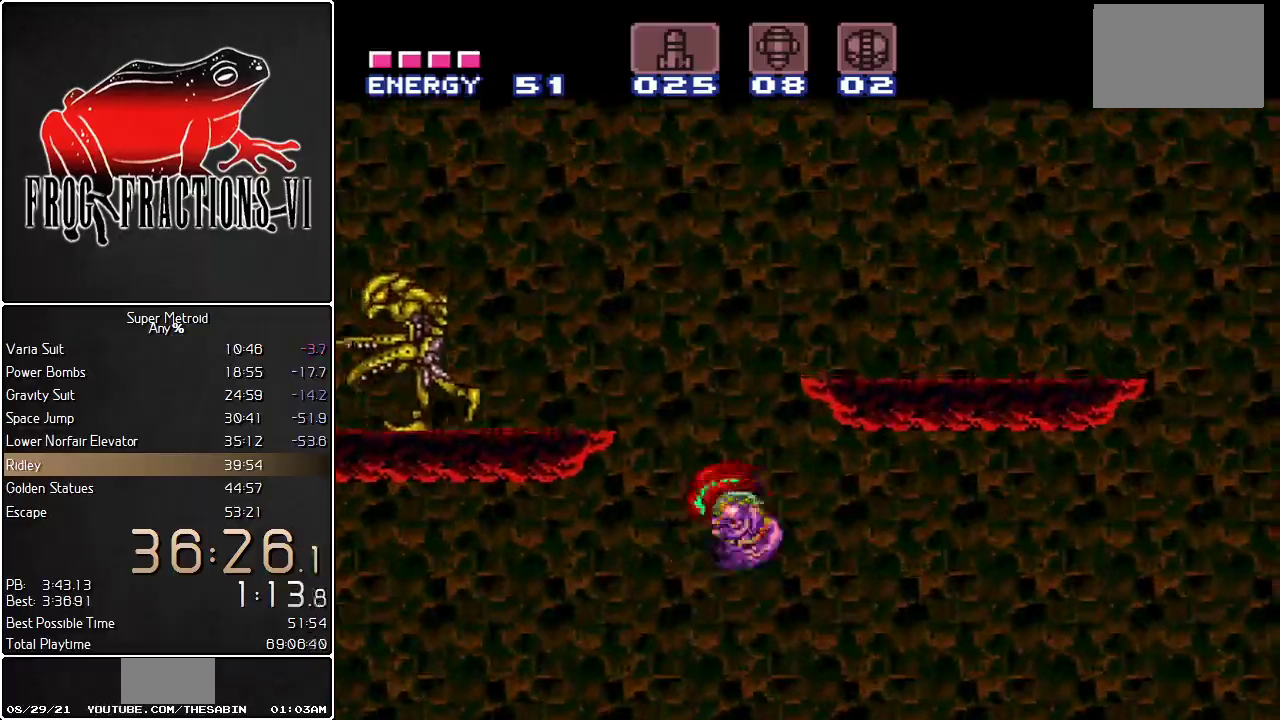
{"buttons": ["B", "L1", "DPAD_RIGHT"], "events": [[217, "DPAD_LEFT", "up"], [250, "B", "up"], [283, "DPAD_RIGHT", "down"], [333, "B", "down"]]}
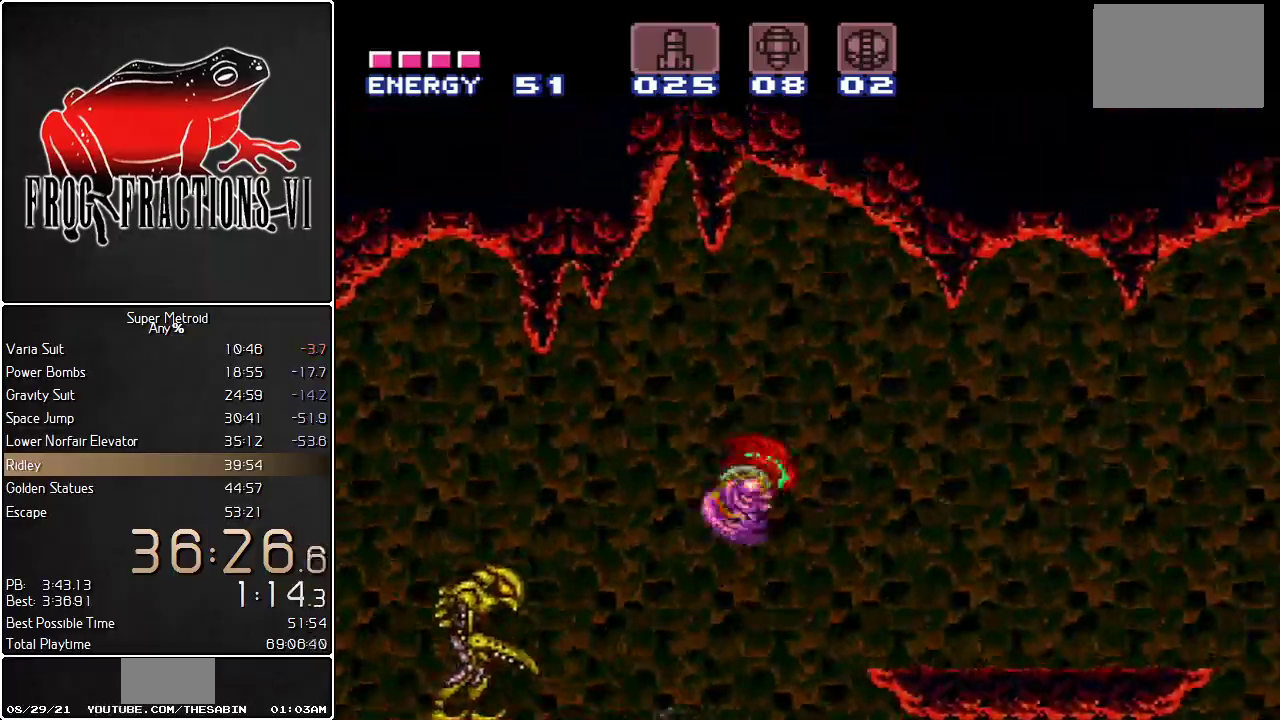
{"buttons": ["L1", "DPAD_RIGHT"], "events": [[150, "B", "up"]]}
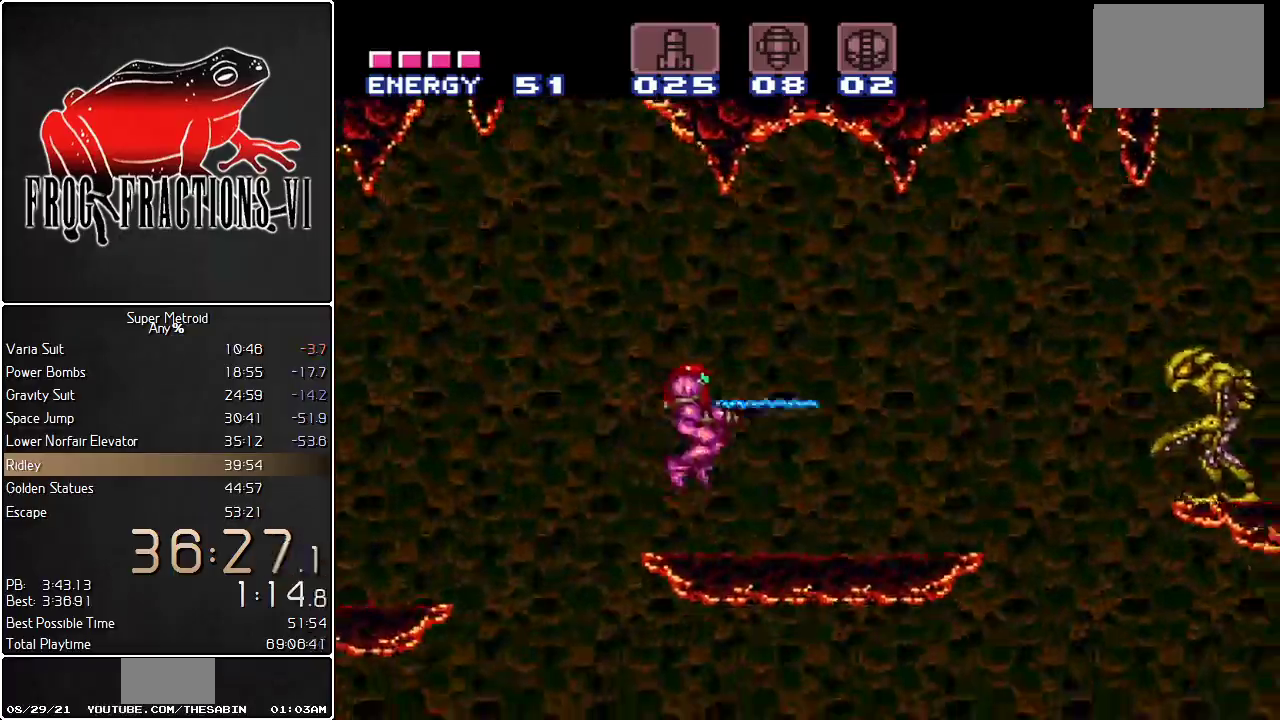
{"buttons": ["L1", "DPAD_RIGHT"], "events": [[33, "Y", "down"], [83, "Y", "up"]]}
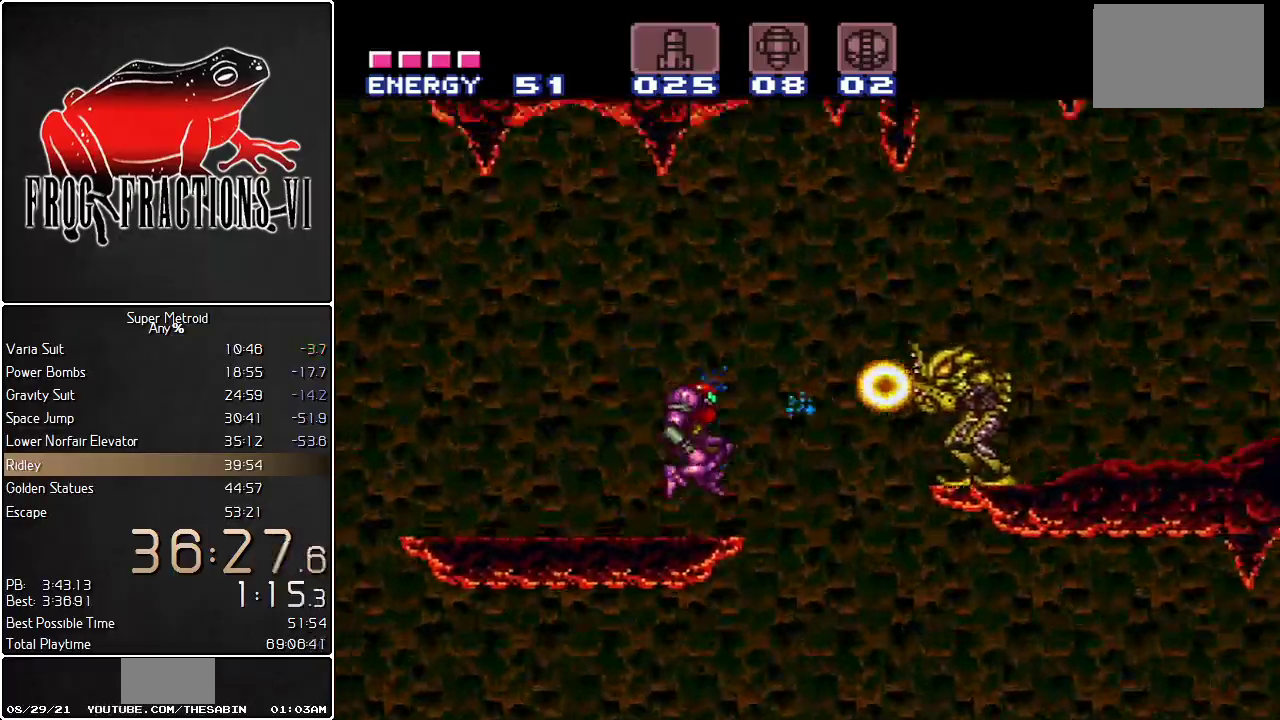
{"buttons": ["L1", "DPAD_RIGHT"], "events": [[34, "B", "down"], [251, "B", "up"]]}
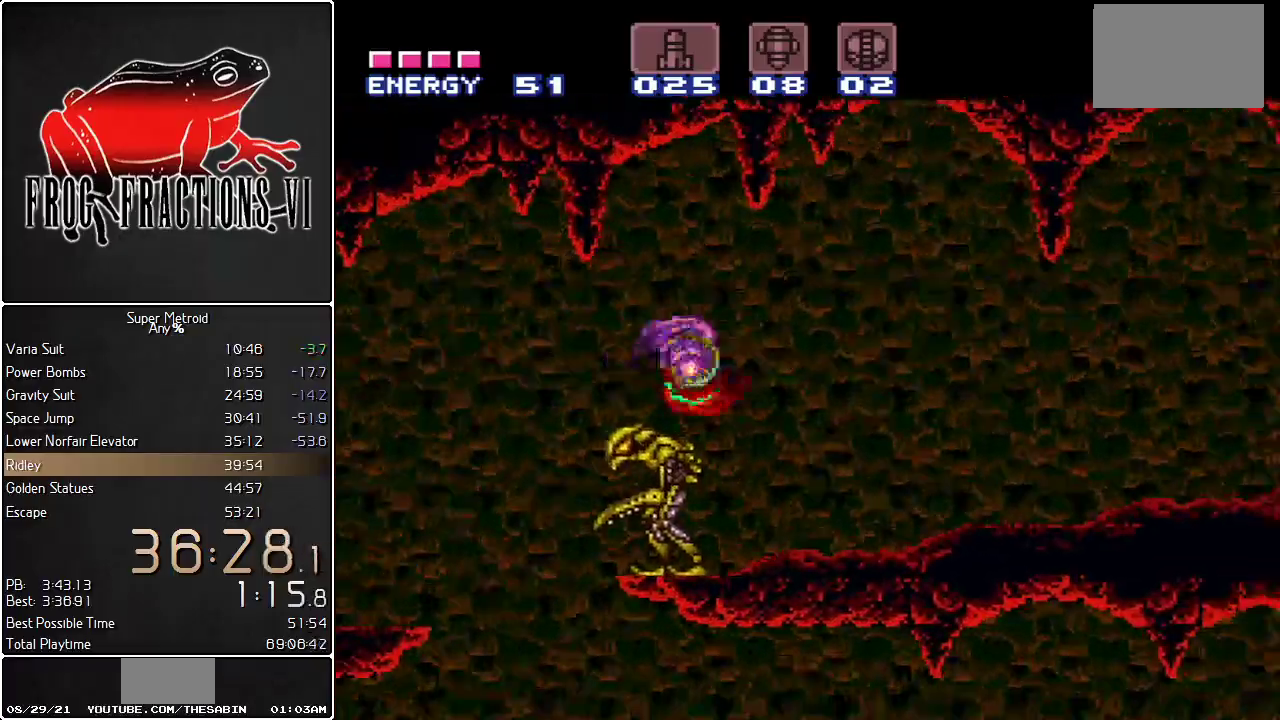
{"buttons": ["L1", "DPAD_RIGHT"], "events": [[434, "Y", "down"], [500, "Y", "up"]]}
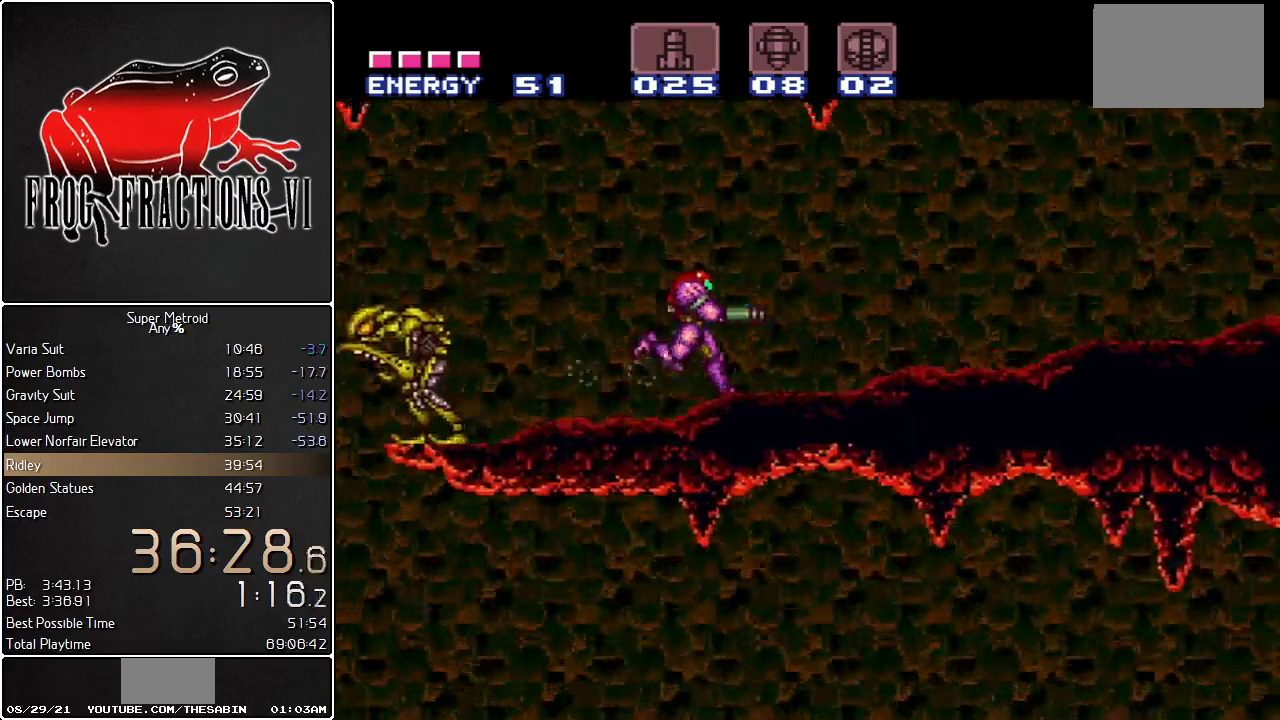
{"buttons": ["L1", "DPAD_RIGHT"], "events": [[217, "Y", "down"], [284, "Y", "up"], [434, "Y", "down"], [501, "Y", "up"]]}
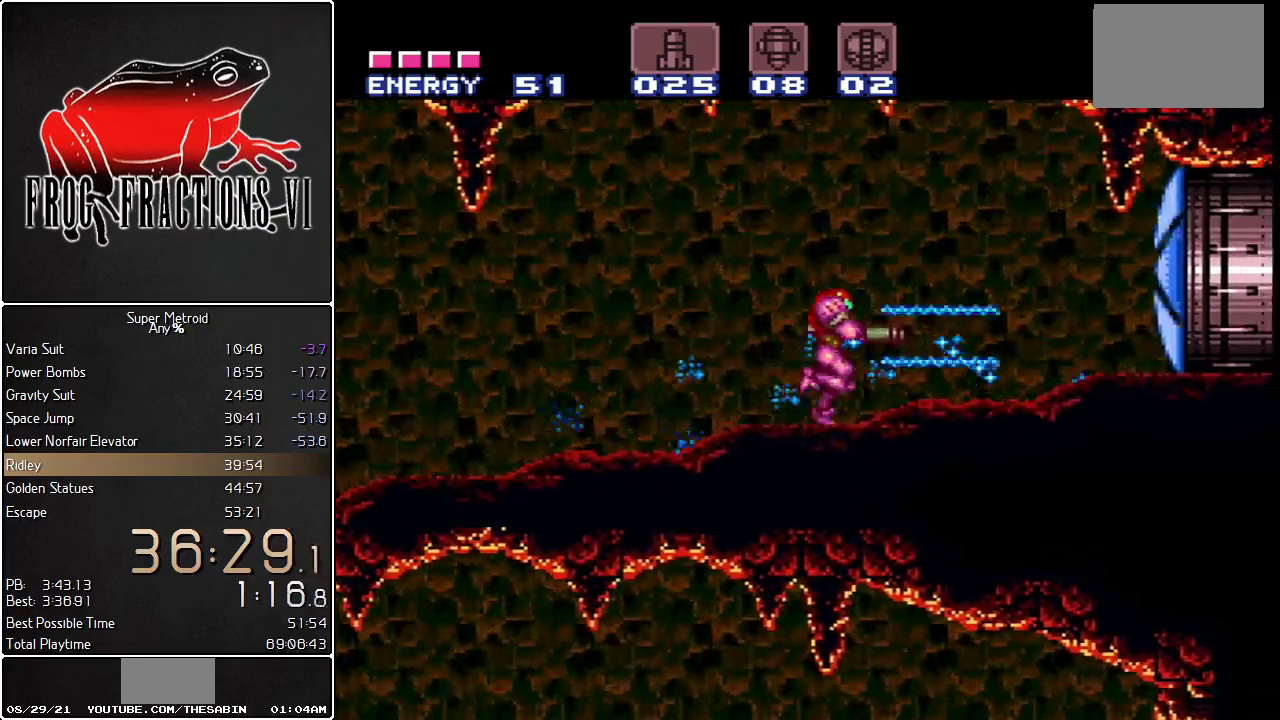
{"buttons": ["L1", "DPAD_RIGHT"], "events": []}
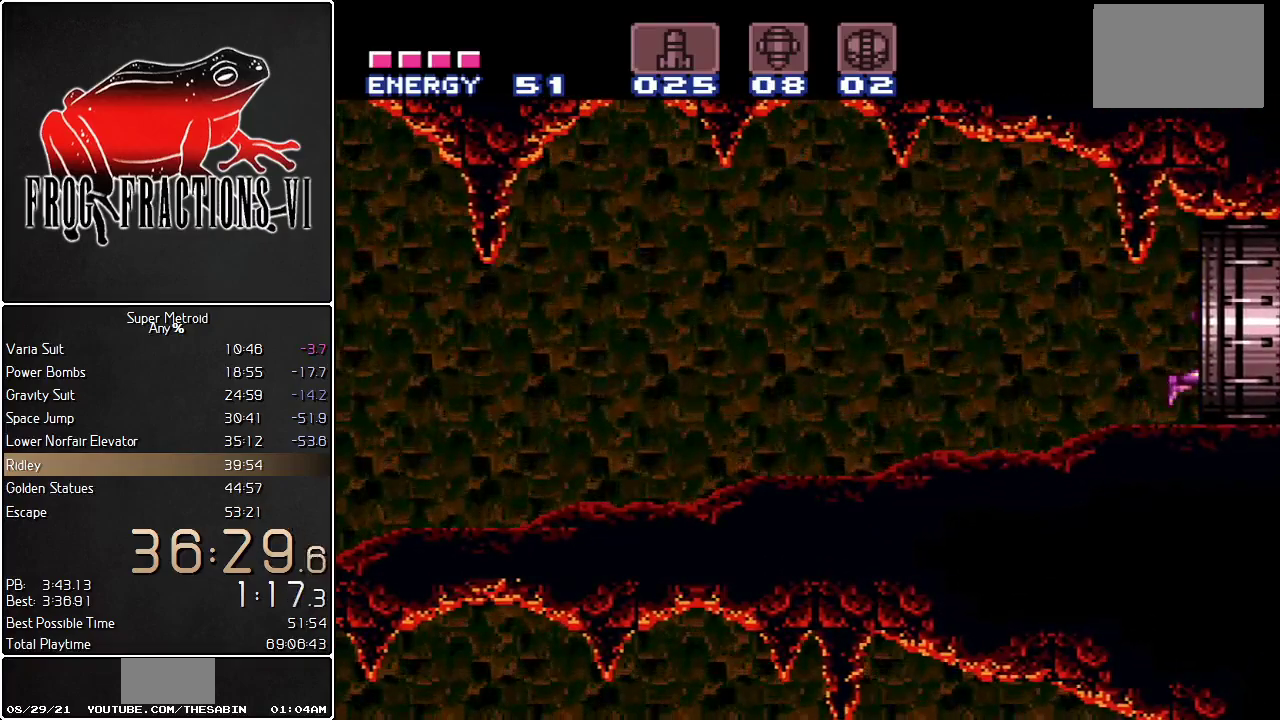
{"buttons": ["L1", "DPAD_DOWN", "DPAD_RIGHT"], "events": [[284, "DPAD_RIGHT", "up"], [434, "DPAD_DOWN", "down"], [467, "DPAD_RIGHT", "down"]]}
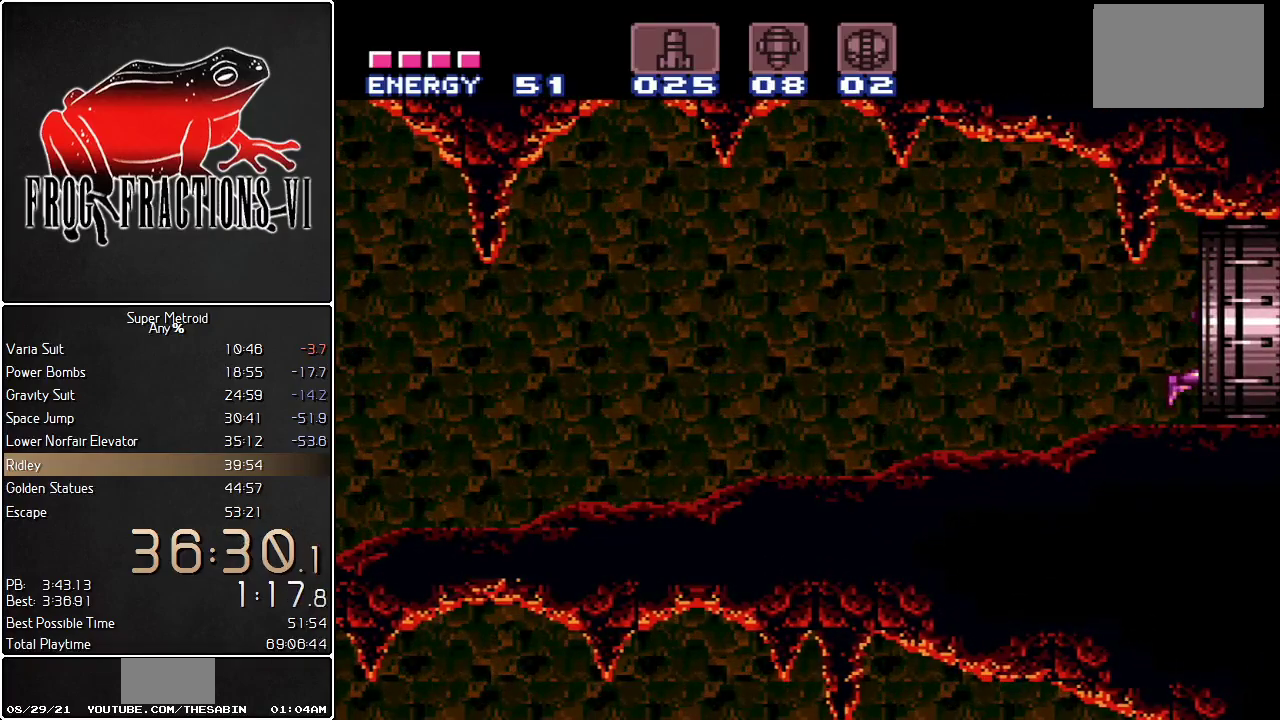
{"buttons": ["L1", "DPAD_DOWN", "DPAD_RIGHT"], "events": []}
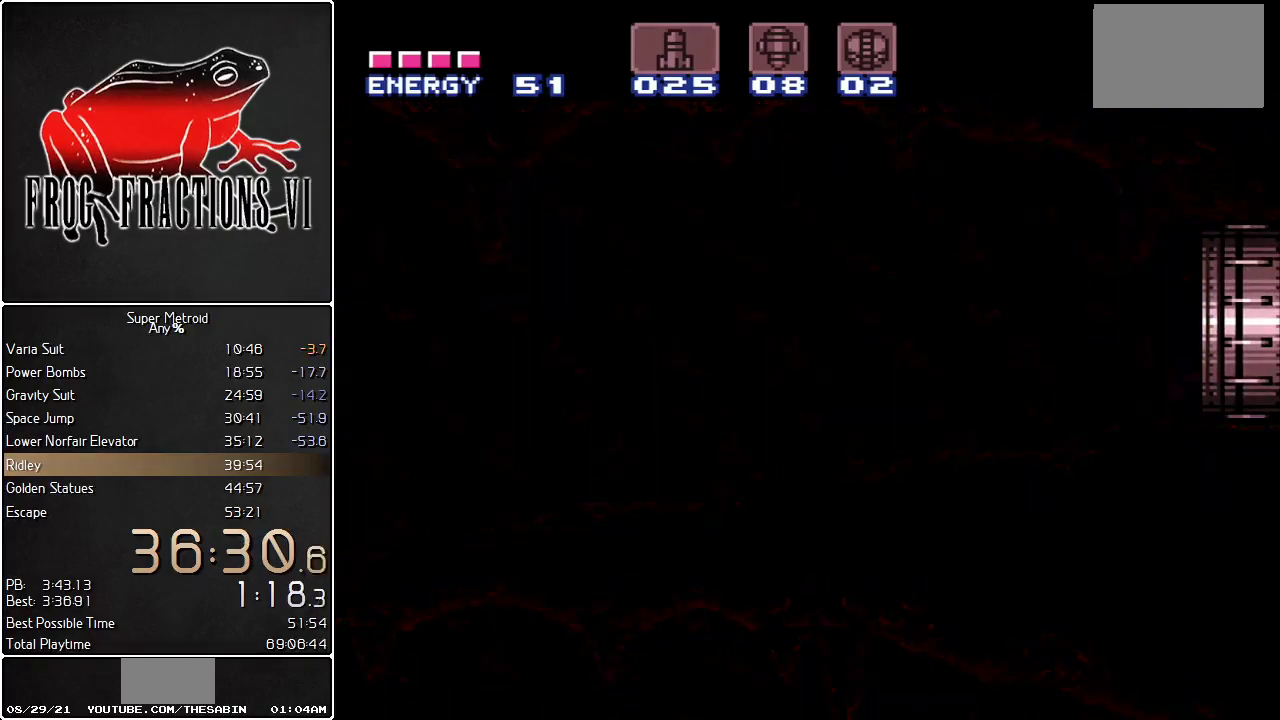
{"buttons": ["L1", "DPAD_DOWN", "DPAD_RIGHT"], "events": []}
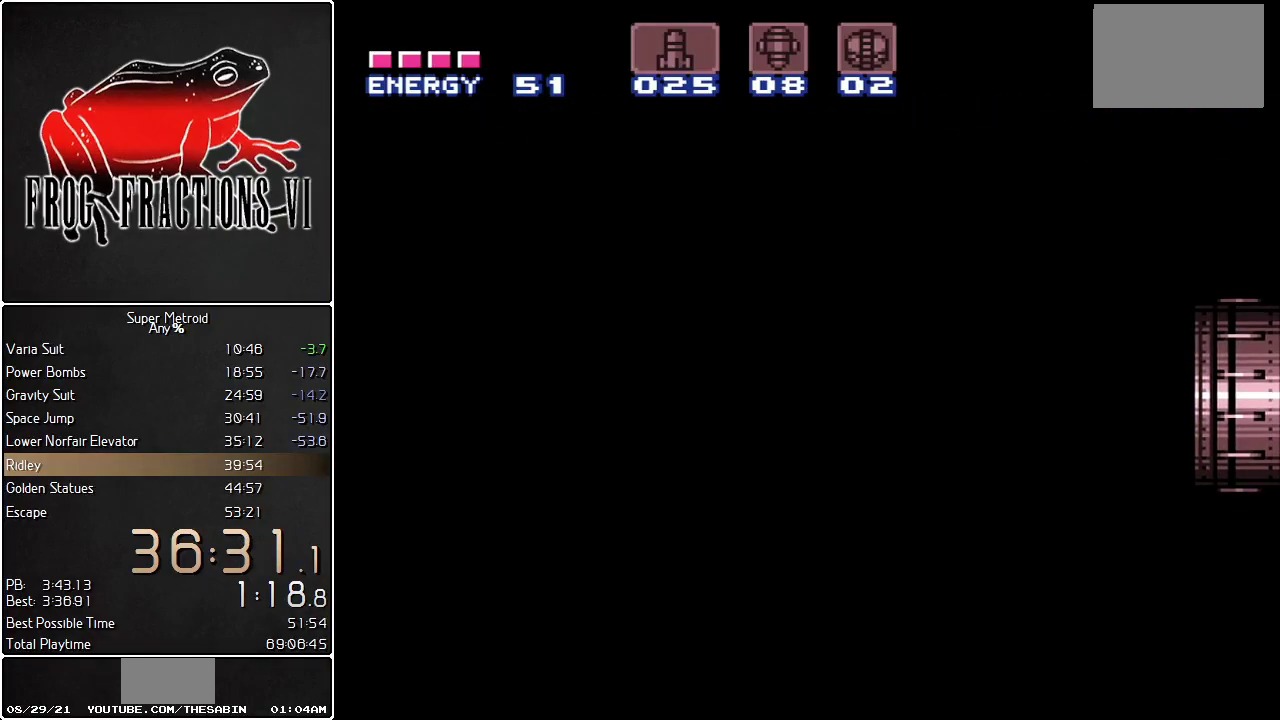
{"buttons": ["L1", "DPAD_DOWN", "DPAD_RIGHT"], "events": []}
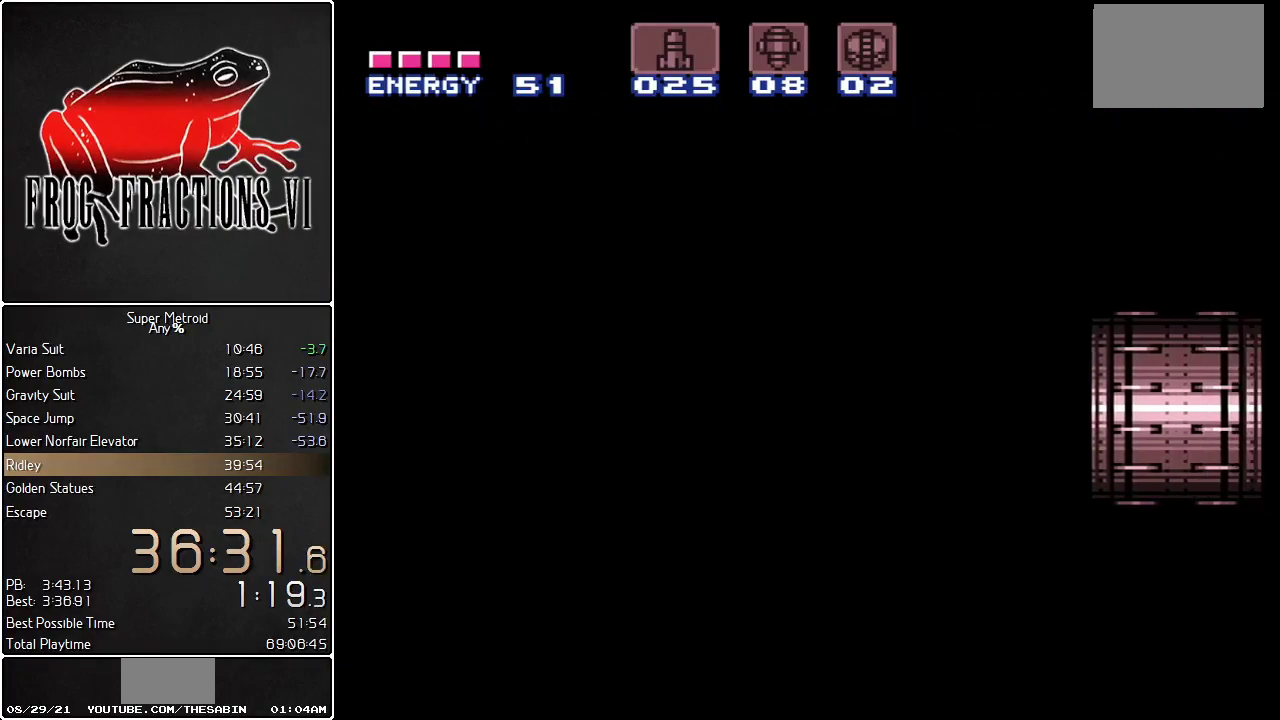
{"buttons": ["L1", "DPAD_DOWN", "DPAD_RIGHT"], "events": []}
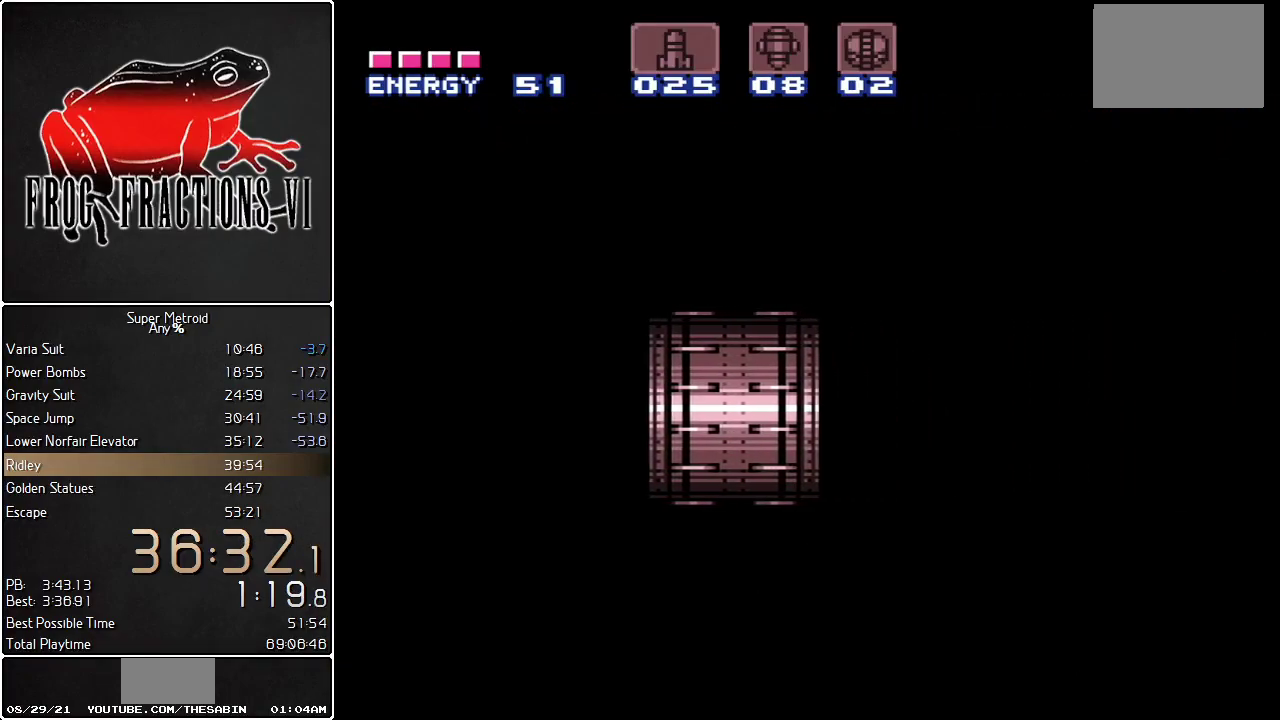
{"buttons": ["L1", "DPAD_DOWN", "DPAD_RIGHT"], "events": []}
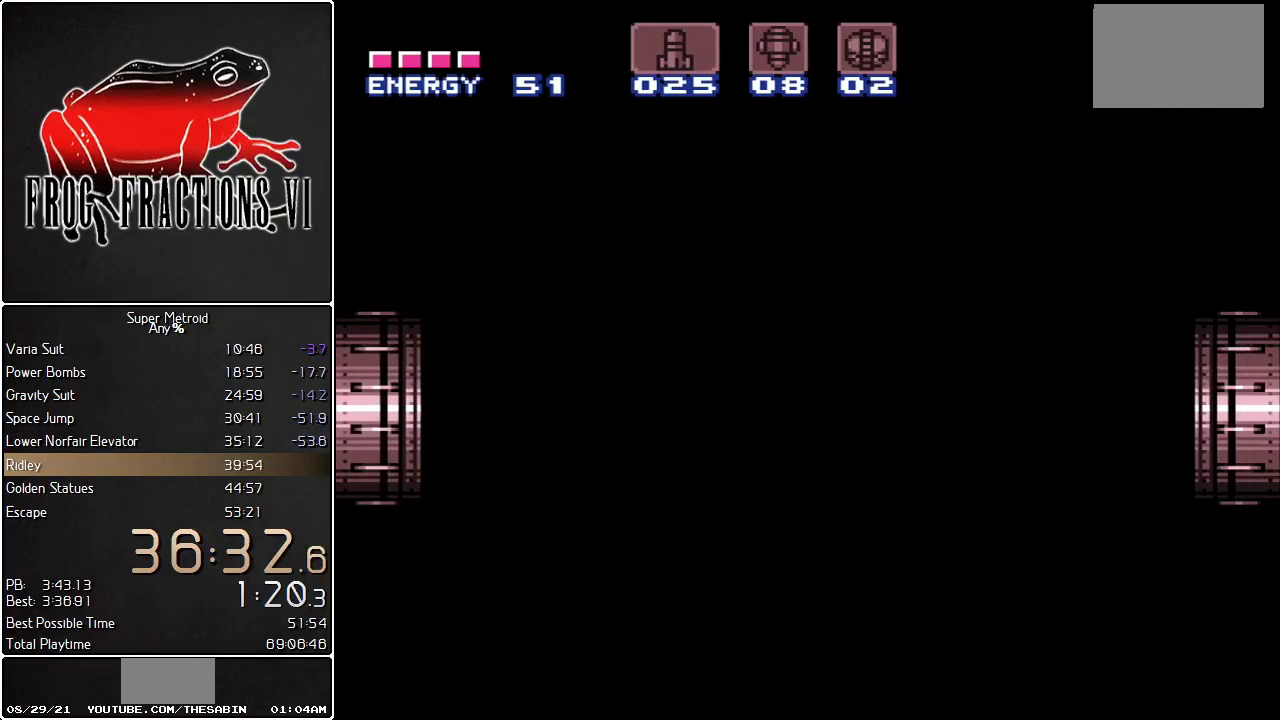
{"buttons": ["L1", "DPAD_DOWN", "DPAD_RIGHT"], "events": []}
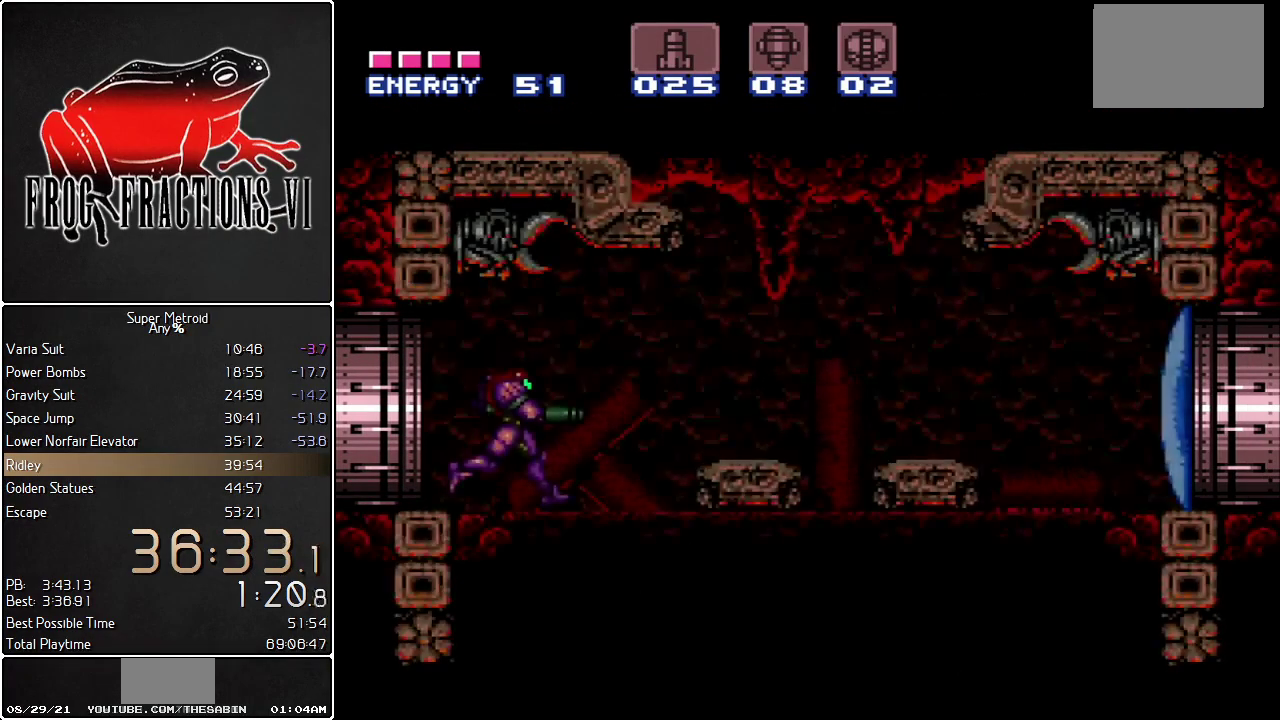
{"buttons": ["L1", "DPAD_DOWN", "DPAD_RIGHT"], "events": [[333, "Y", "down"], [467, "Y", "up"]]}